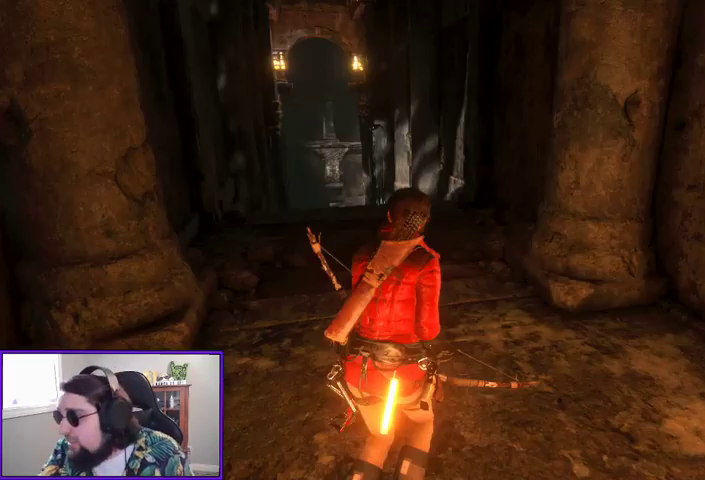
Gameplay with a controller (Xbox layout); each line is a JSON object with the inputs held at the frame after it. "events" lists button and stick changes between this image and that frame as [ms after this image, input, new state], when the widget could be followed in between.
{"buttons": [], "left_stick": "center", "right_stick": "center", "events": []}
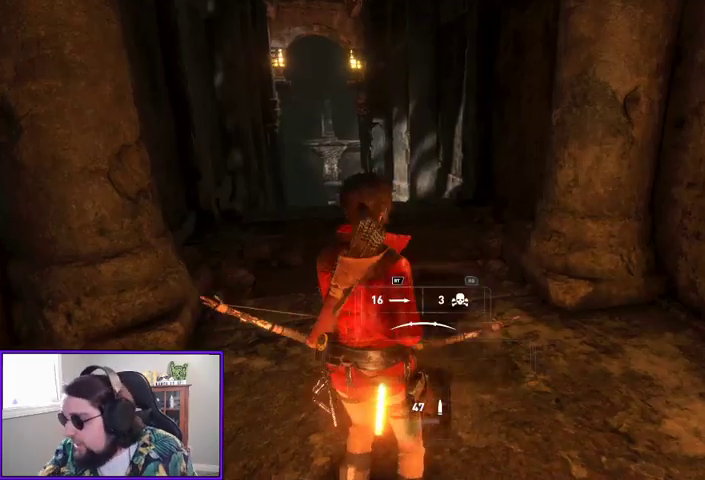
{"buttons": [], "left_stick": "center", "right_stick": "center", "events": []}
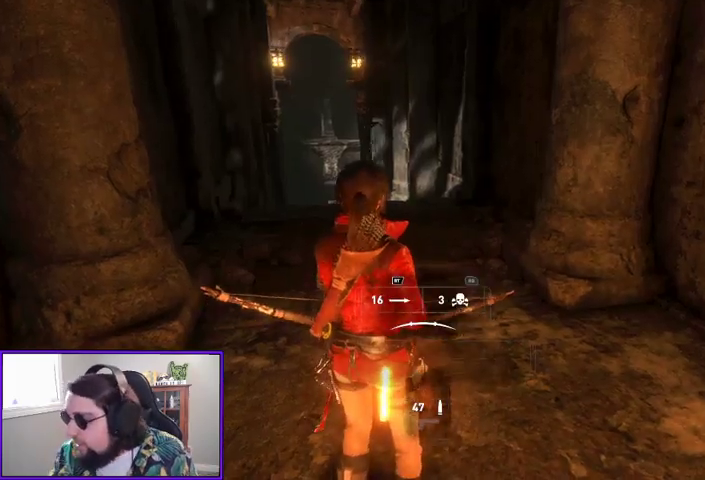
{"buttons": [], "left_stick": "center", "right_stick": "center", "events": []}
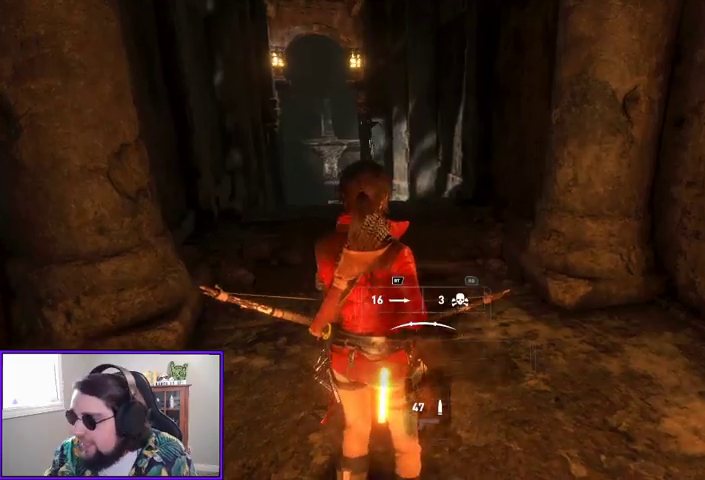
{"buttons": [], "left_stick": "center", "right_stick": "center", "events": []}
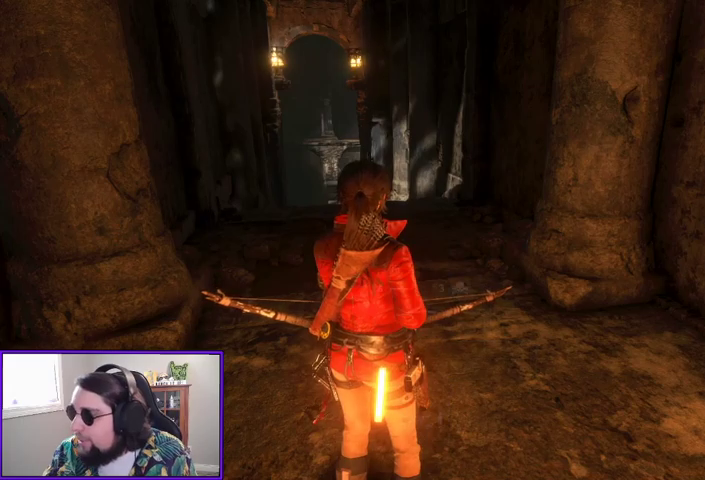
{"buttons": [], "left_stick": "center", "right_stick": "center", "events": []}
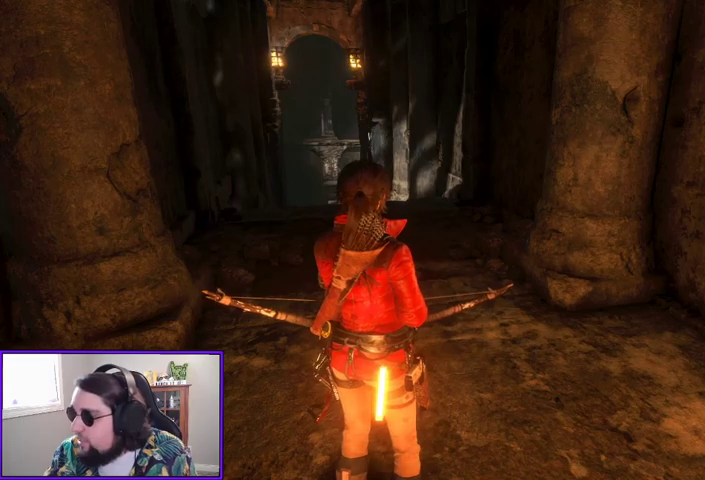
{"buttons": [], "left_stick": "center", "right_stick": "center", "events": []}
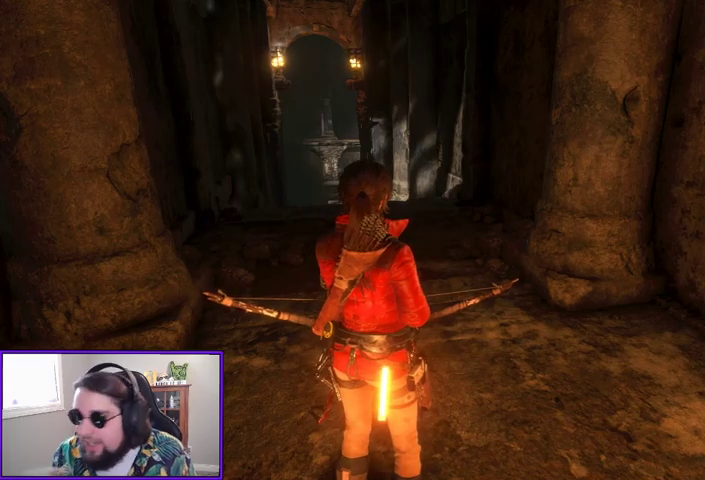
{"buttons": [], "left_stick": "up", "right_stick": "up-left", "events": [[100, "left_stick", "up"], [500, "right_stick", "up-left"]]}
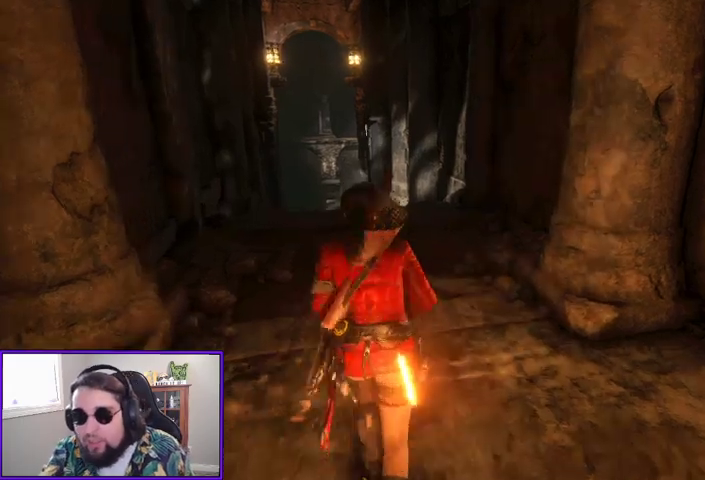
{"buttons": [], "left_stick": "up", "right_stick": "up-left", "events": [[200, "right_stick", "center"], [500, "right_stick", "up-left"]]}
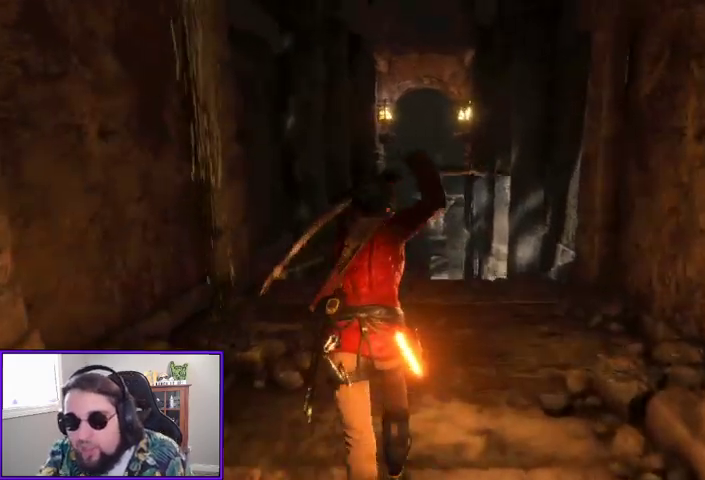
{"buttons": [], "left_stick": "up", "right_stick": "down", "events": [[133, "right_stick", "center"], [367, "right_stick", "down"]]}
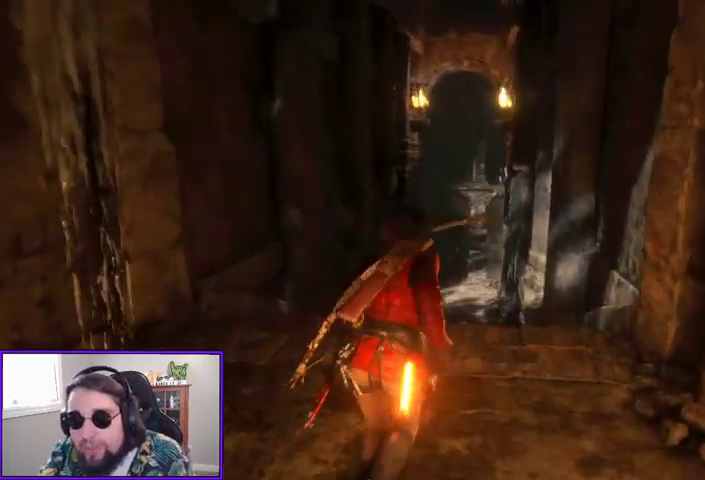
{"buttons": [], "left_stick": "center", "right_stick": "center", "events": [[200, "right_stick", "center"], [467, "left_stick", "center"]]}
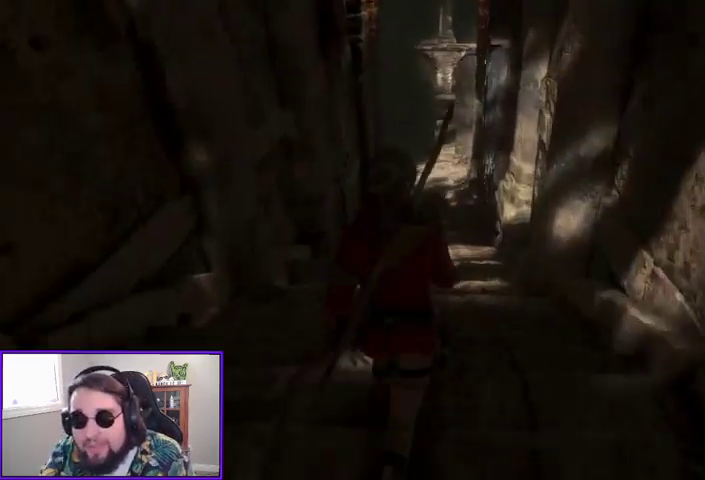
{"buttons": [], "left_stick": "up", "right_stick": "up", "events": [[167, "left_stick", "up"], [167, "right_stick", "up"]]}
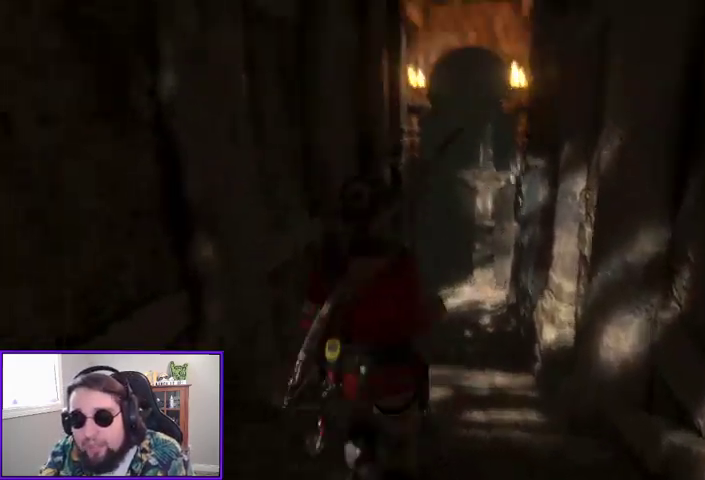
{"buttons": [], "left_stick": "up", "right_stick": "up", "events": [[67, "right_stick", "center"], [467, "right_stick", "up"]]}
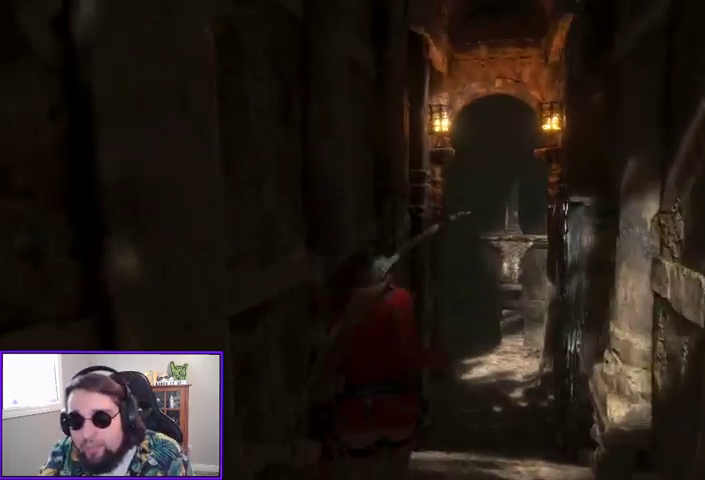
{"buttons": [], "left_stick": "up", "right_stick": "center", "events": [[133, "right_stick", "center"]]}
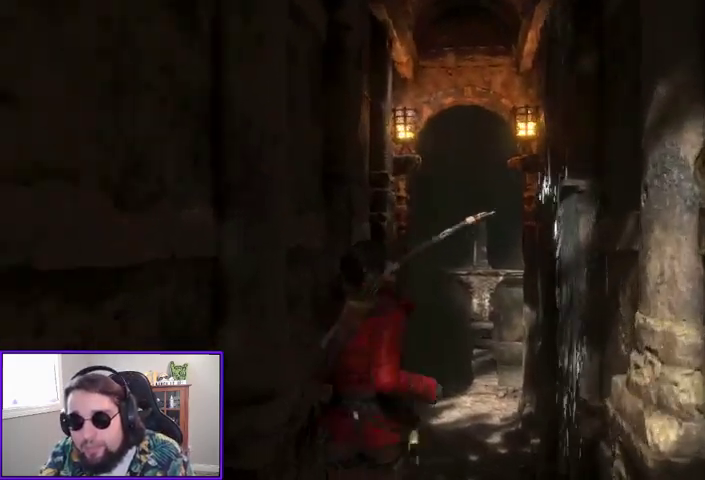
{"buttons": [], "left_stick": "up", "right_stick": "right", "events": [[300, "right_stick", "down-right"], [433, "right_stick", "right"]]}
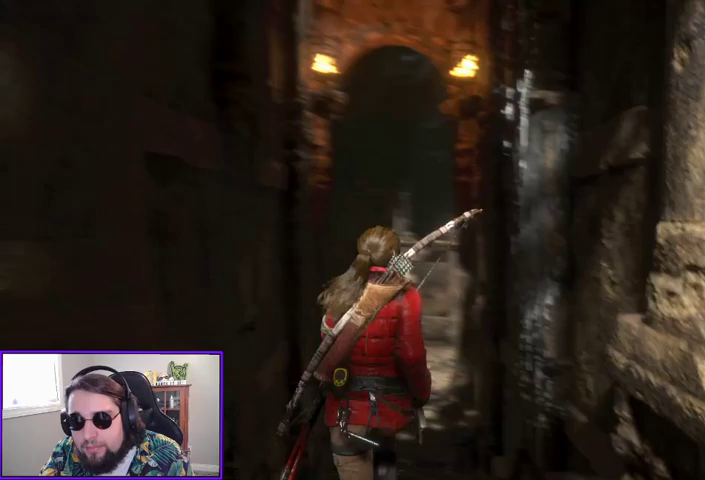
{"buttons": [], "left_stick": "up", "right_stick": "down-left", "events": [[33, "right_stick", "center"], [333, "right_stick", "down-left"]]}
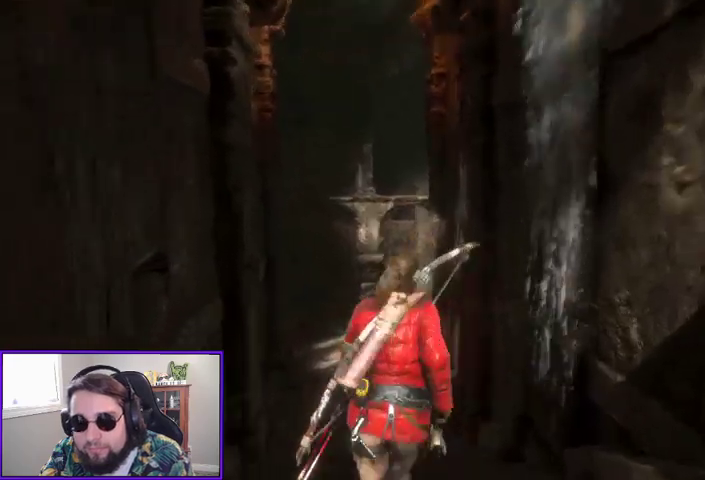
{"buttons": [], "left_stick": "up", "right_stick": "center", "events": [[33, "right_stick", "center"]]}
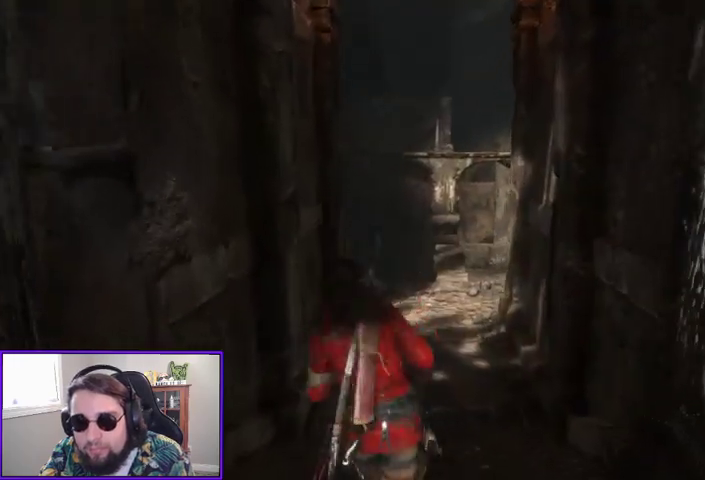
{"buttons": [], "left_stick": "up", "right_stick": "center", "events": [[167, "right_stick", "left"], [333, "right_stick", "center"]]}
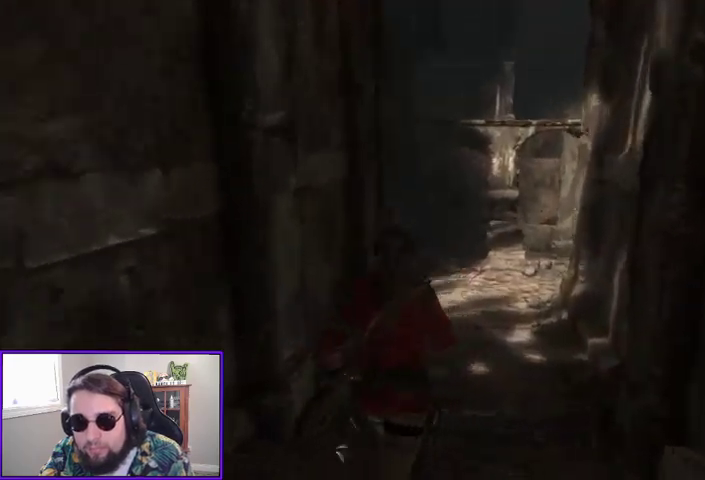
{"buttons": [], "left_stick": "up", "right_stick": "left", "events": [[500, "right_stick", "left"]]}
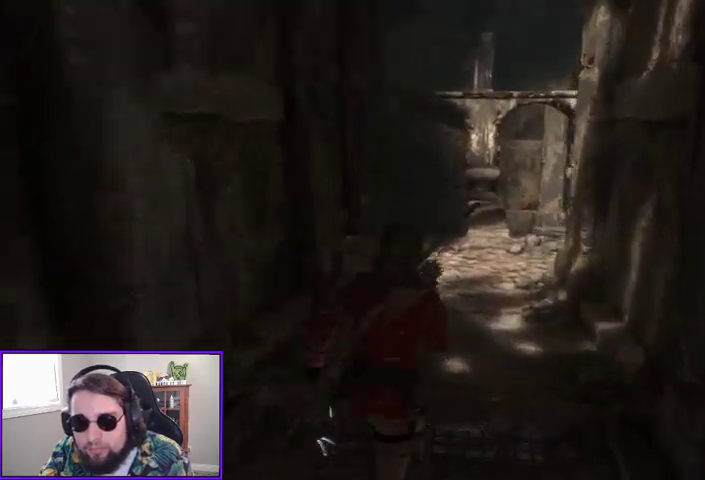
{"buttons": [], "left_stick": "up", "right_stick": "left", "events": [[267, "right_stick", "center"], [333, "right_stick", "left"]]}
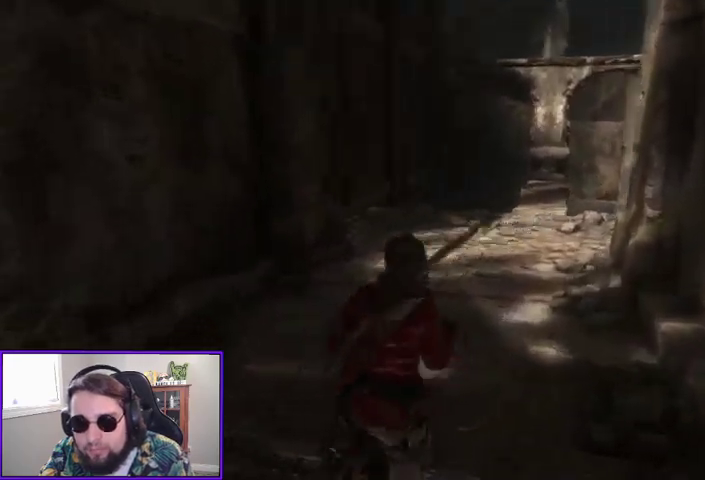
{"buttons": [], "left_stick": "up-right", "right_stick": "left", "events": [[167, "right_stick", "center"], [467, "left_stick", "up-right"], [500, "right_stick", "left"]]}
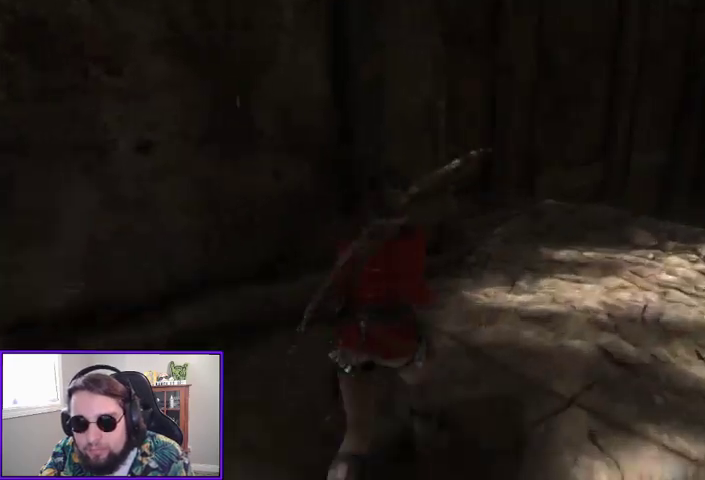
{"buttons": [], "left_stick": "up-right", "right_stick": "right", "events": [[133, "right_stick", "center"], [200, "right_stick", "right"]]}
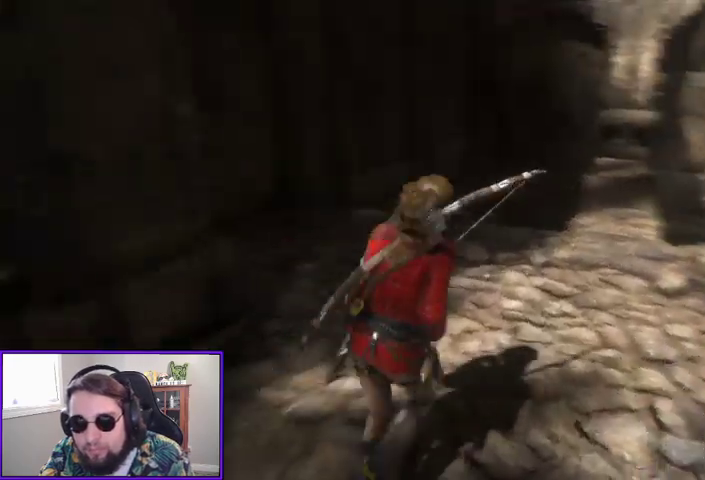
{"buttons": [], "left_stick": "up", "right_stick": "center", "events": [[33, "left_stick", "up"], [267, "right_stick", "center"]]}
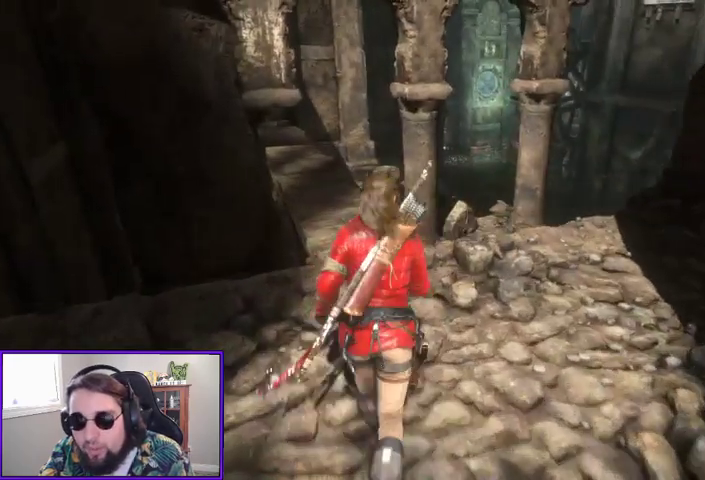
{"buttons": [], "left_stick": "center", "right_stick": "right", "events": [[233, "right_stick", "right"], [433, "left_stick", "center"]]}
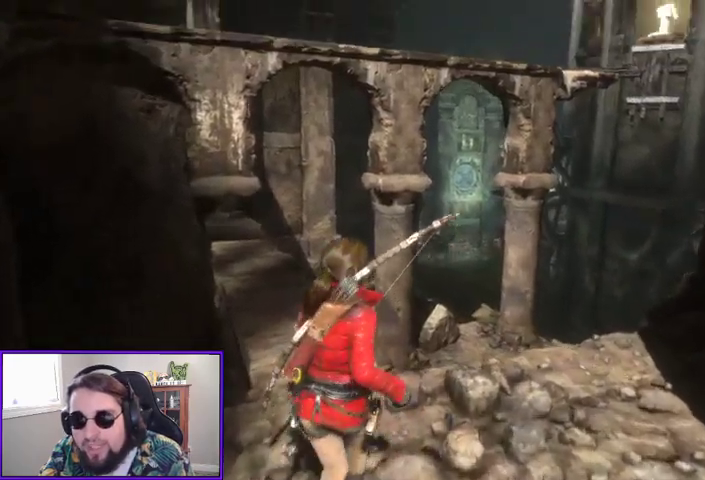
{"buttons": [], "left_stick": "center", "right_stick": "center", "events": [[167, "right_stick", "center"]]}
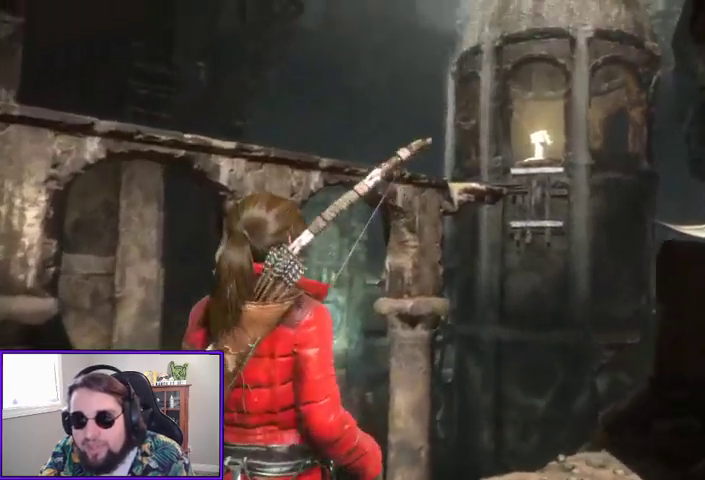
{"buttons": [], "left_stick": "center", "right_stick": "center", "events": []}
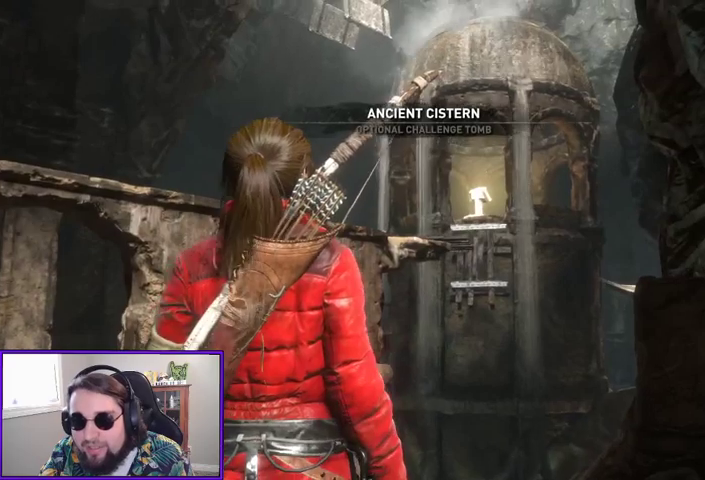
{"buttons": [], "left_stick": "center", "right_stick": "center", "events": []}
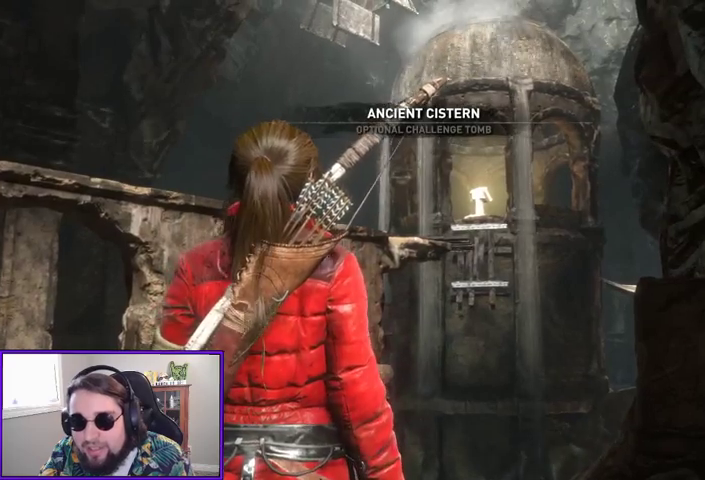
{"buttons": [], "left_stick": "center", "right_stick": "center", "events": []}